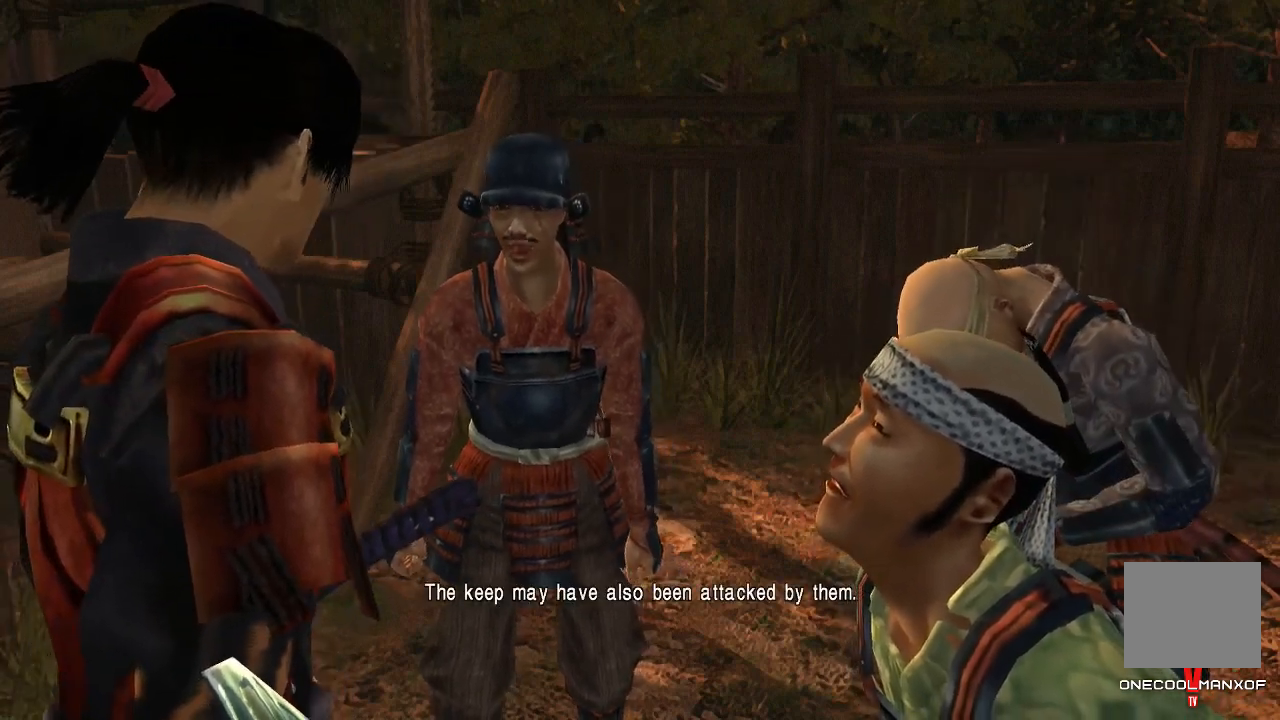
Gameplay with a controller (PlayStation layout); each line is a JSON object with the inputs held at the frame after it. "events" lists button and stick changes between this image and that frame as [ms after this image, input, new state], when the widget could be followed in between. Not read: L1.
{"buttons": [], "left_stick": "center", "right_stick": "center", "events": []}
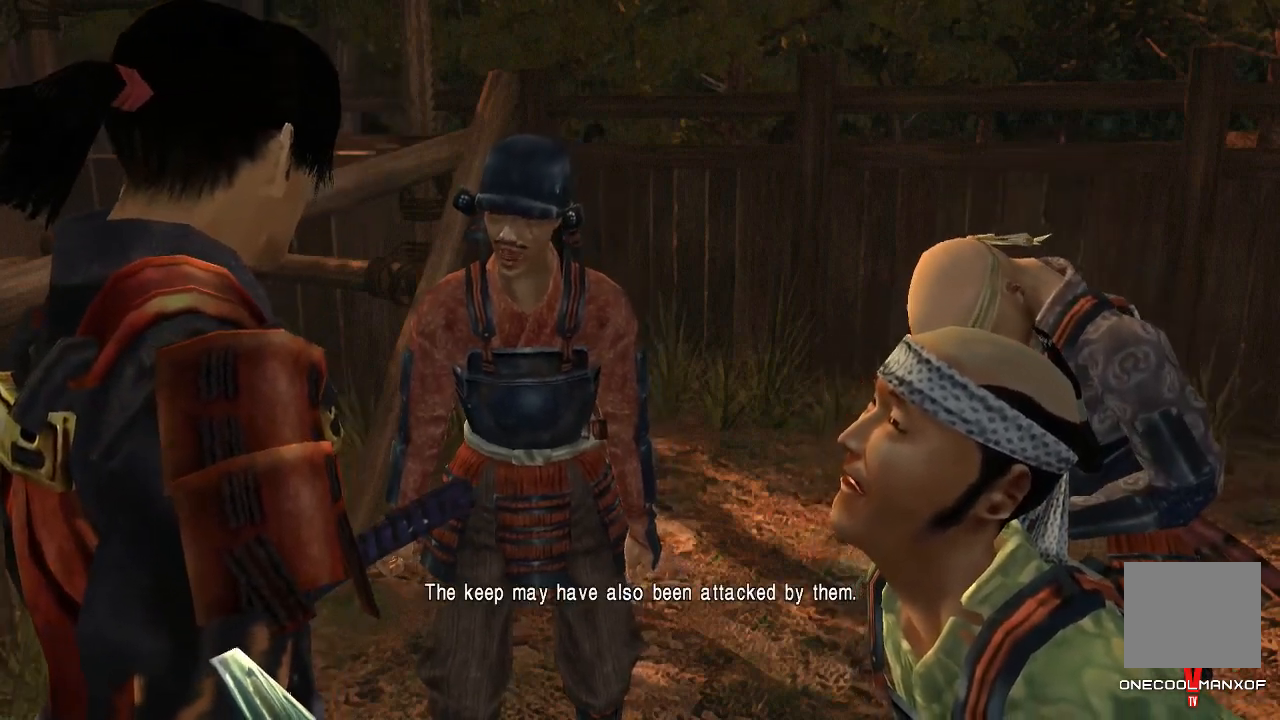
{"buttons": [], "left_stick": "center", "right_stick": "center", "events": []}
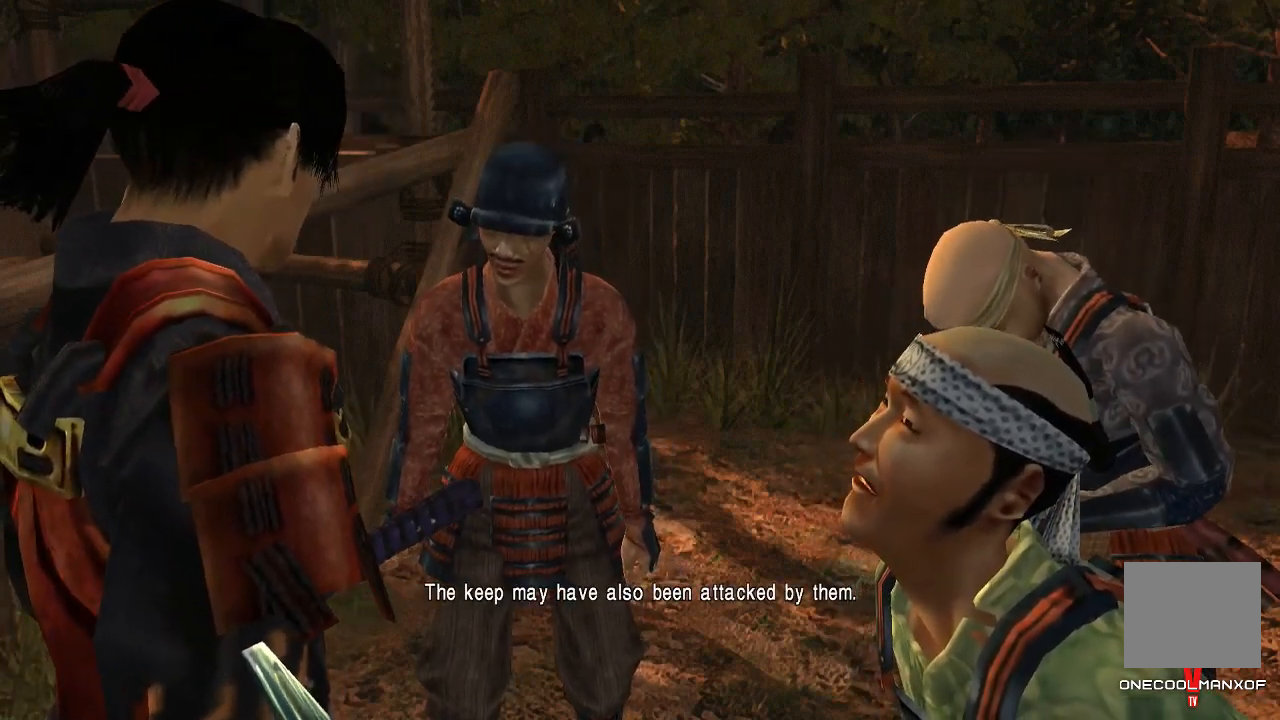
{"buttons": [], "left_stick": "center", "right_stick": "center", "events": []}
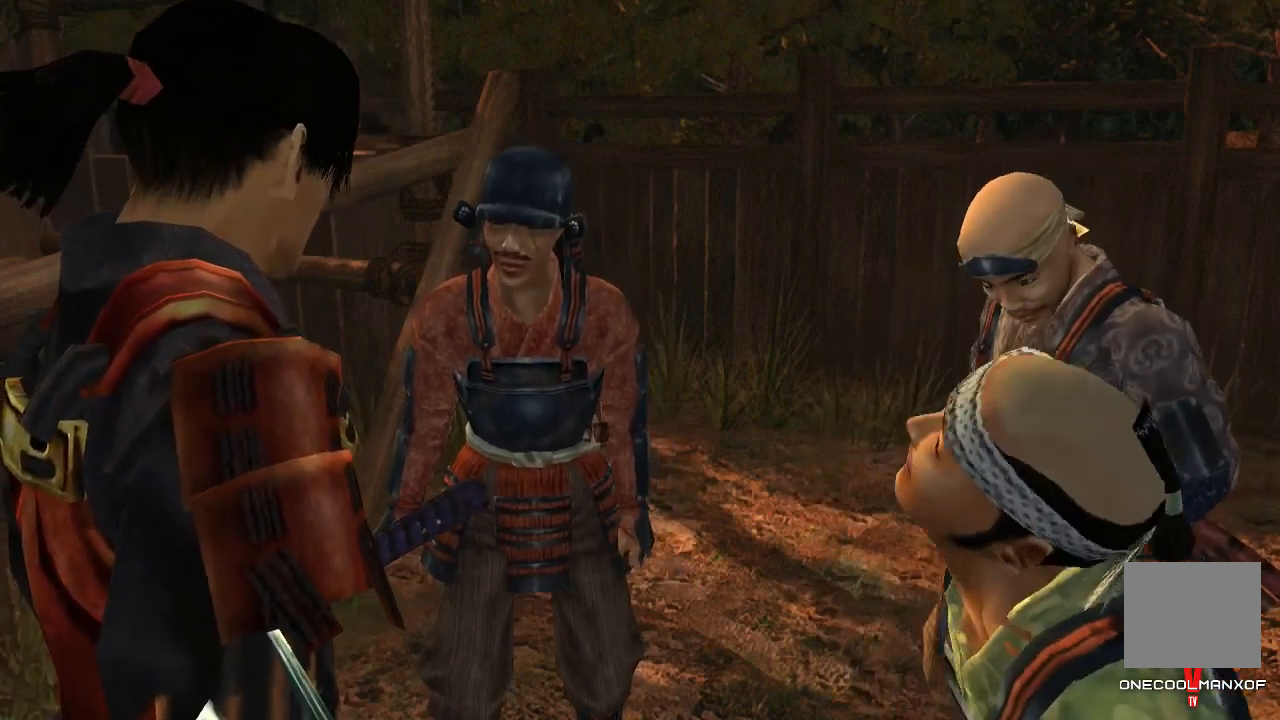
{"buttons": [], "left_stick": "center", "right_stick": "center", "events": [[333, "right_stick", "down"], [467, "right_stick", "center"]]}
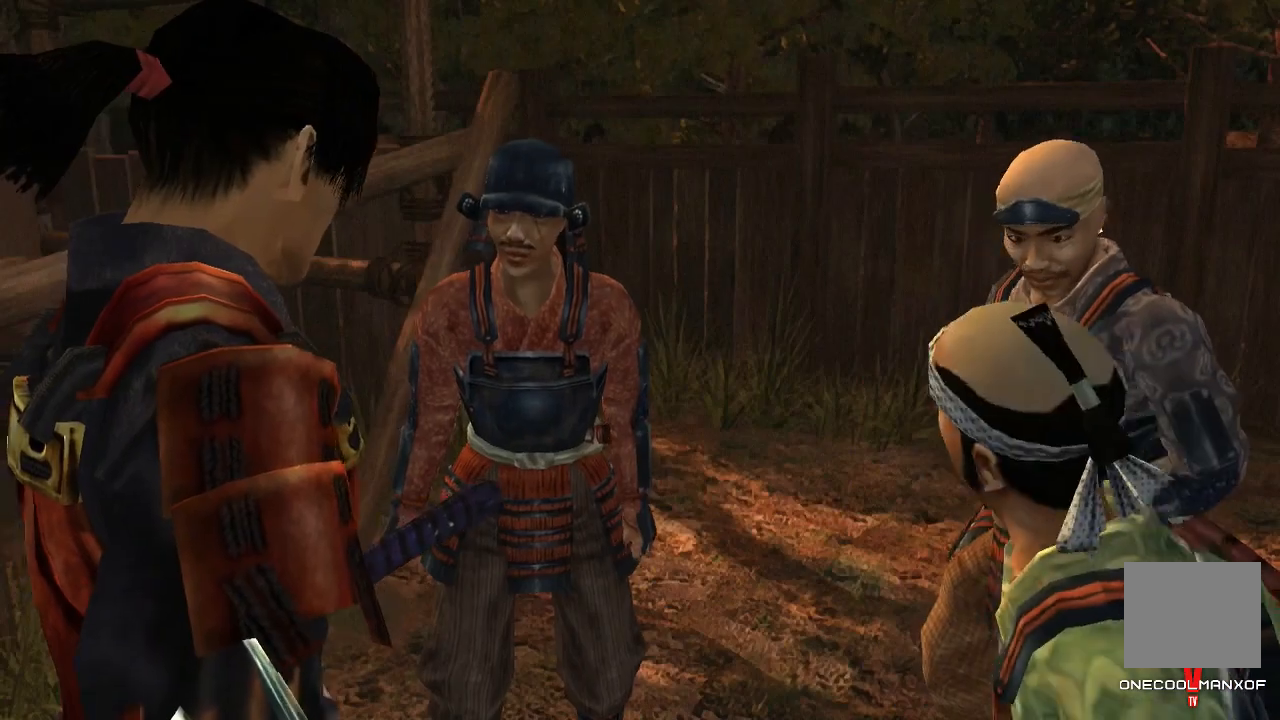
{"buttons": [], "left_stick": "center", "right_stick": "center", "events": [[367, "right_stick", "down-left"], [467, "right_stick", "center"]]}
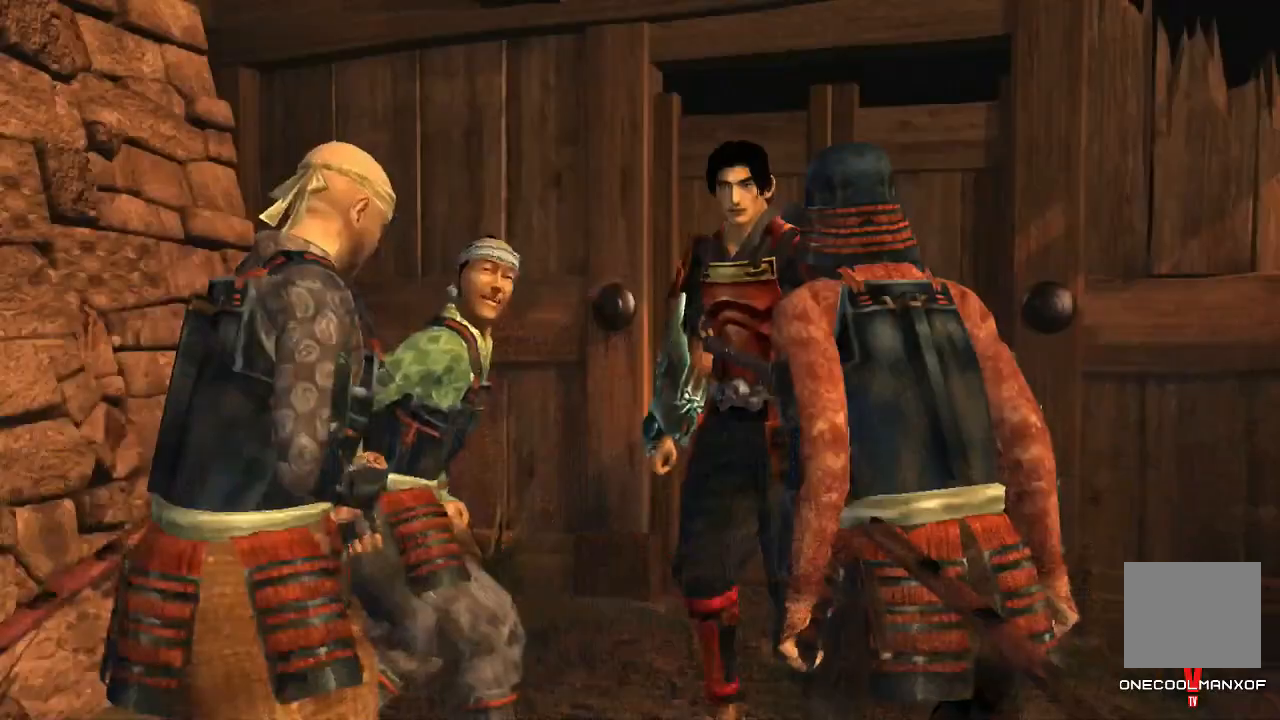
{"buttons": [], "left_stick": "center", "right_stick": "center", "events": []}
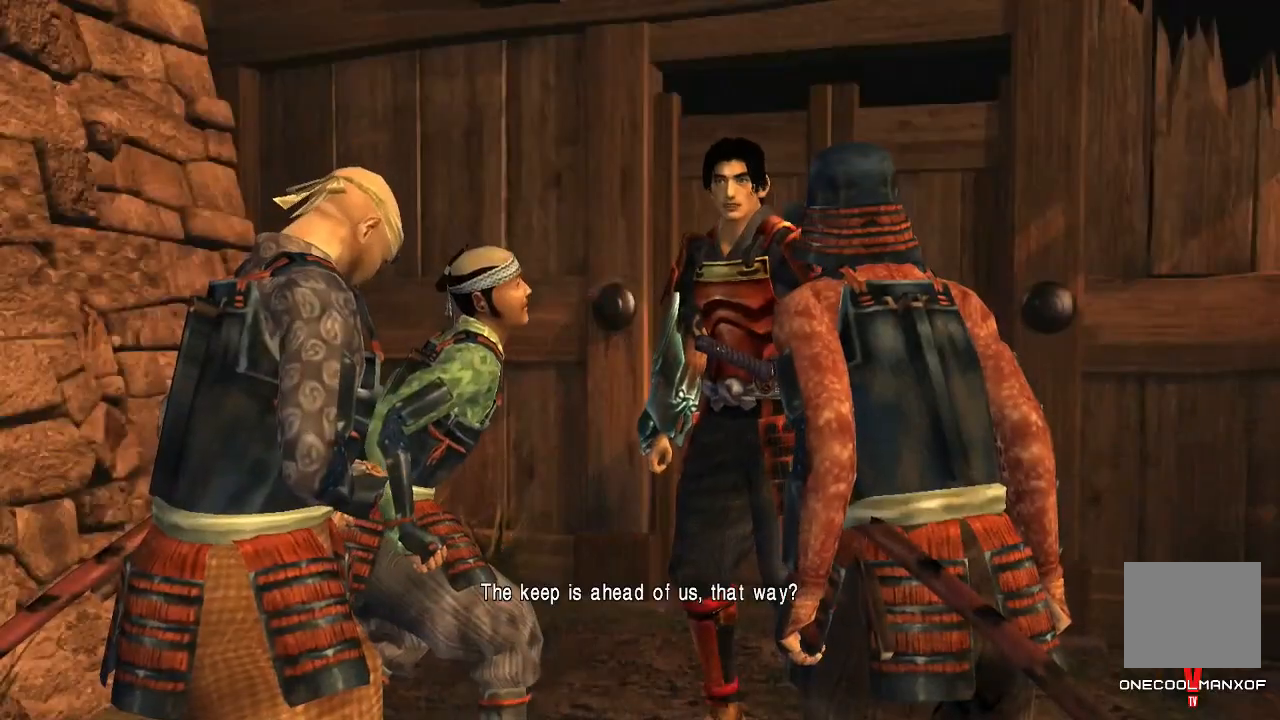
{"buttons": [], "left_stick": "center", "right_stick": "center", "events": []}
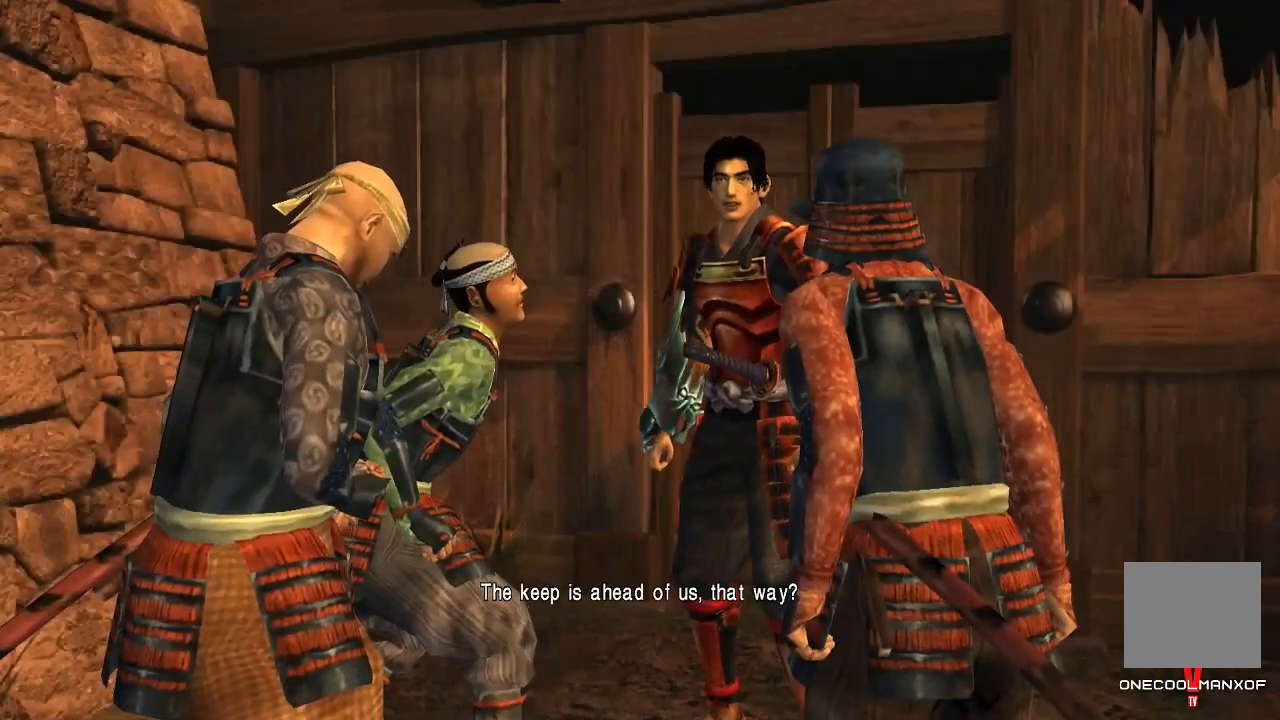
{"buttons": [], "left_stick": "center", "right_stick": "center", "events": []}
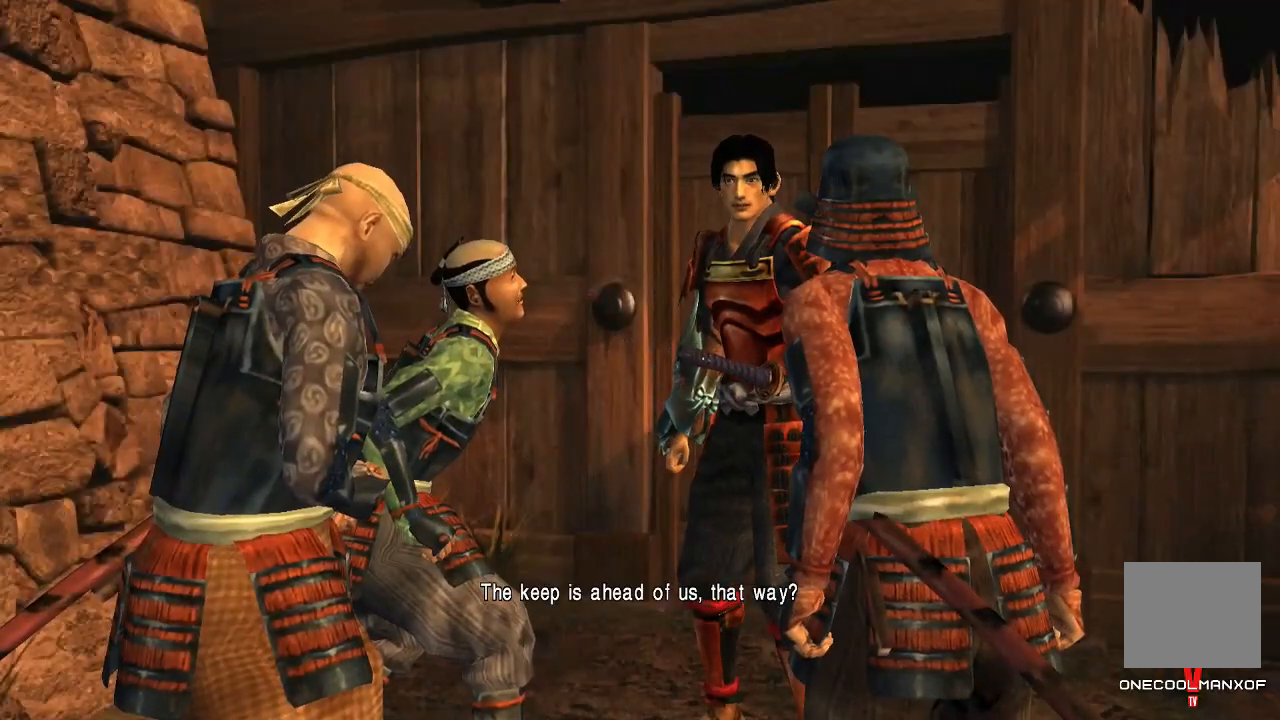
{"buttons": [], "left_stick": "center", "right_stick": "center", "events": []}
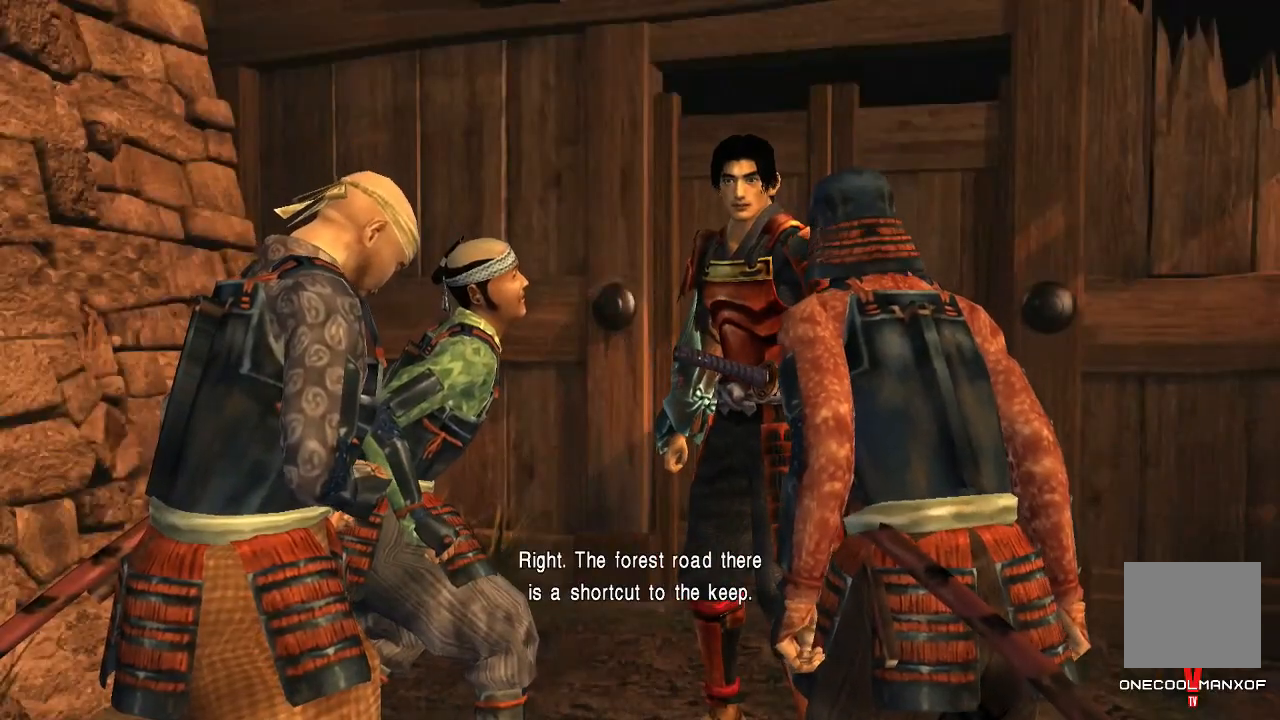
{"buttons": [], "left_stick": "center", "right_stick": "center", "events": []}
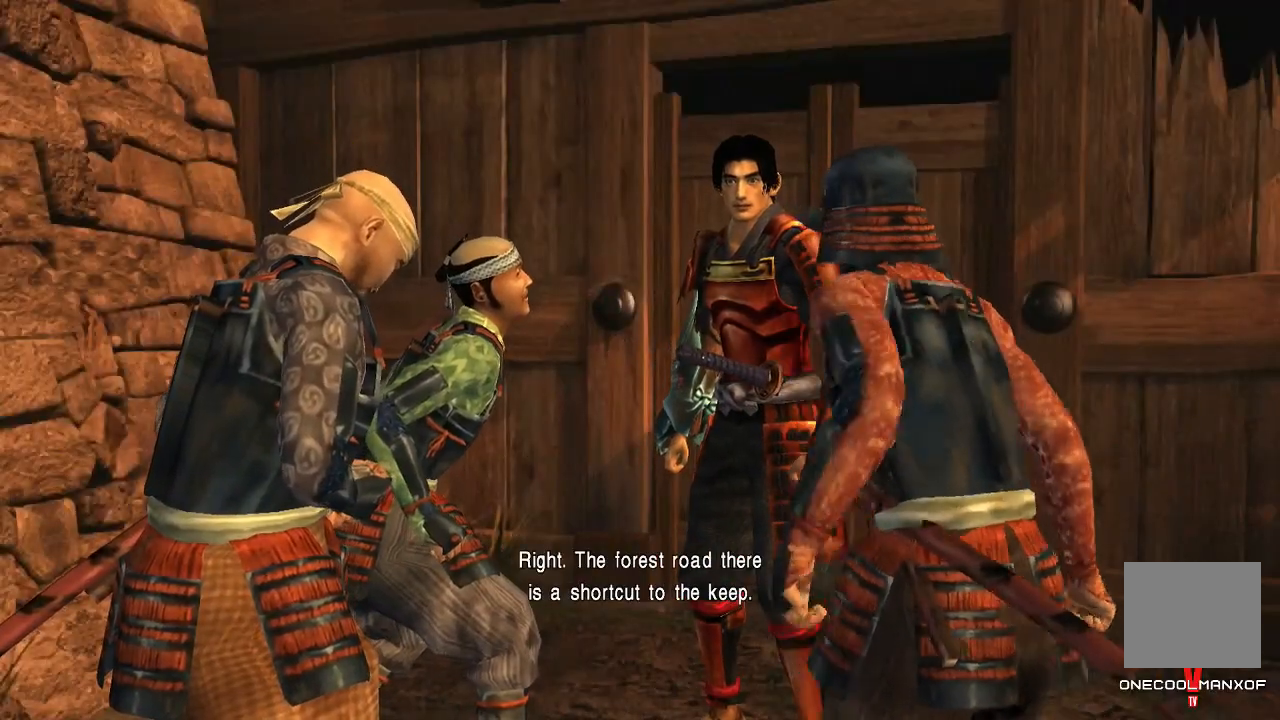
{"buttons": [], "left_stick": "center", "right_stick": "center", "events": []}
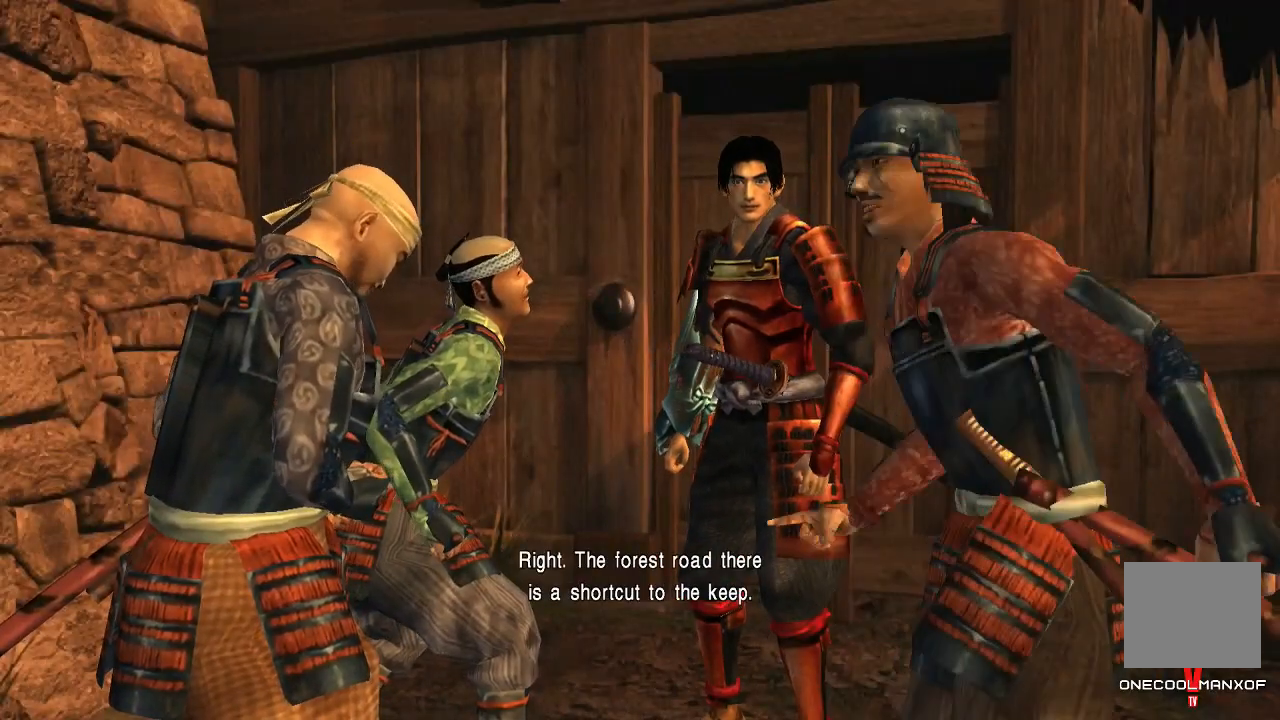
{"buttons": [], "left_stick": "center", "right_stick": "center", "events": []}
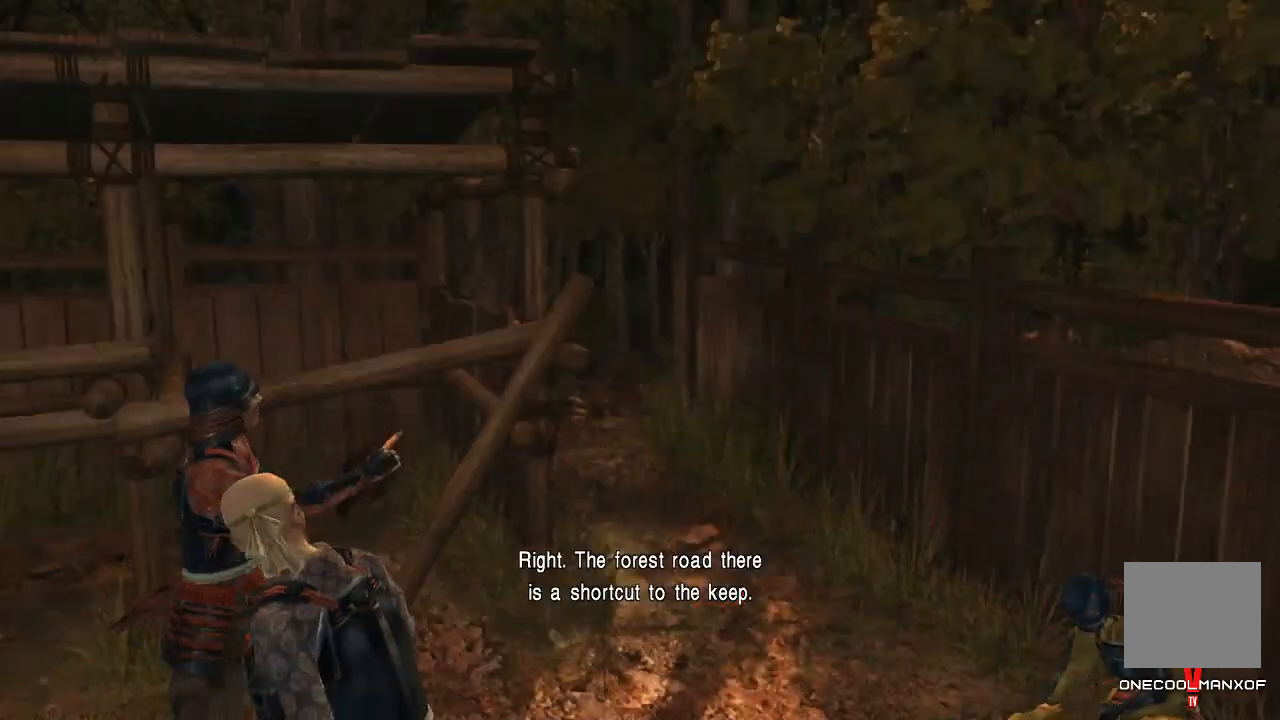
{"buttons": [], "left_stick": "center", "right_stick": "center", "events": []}
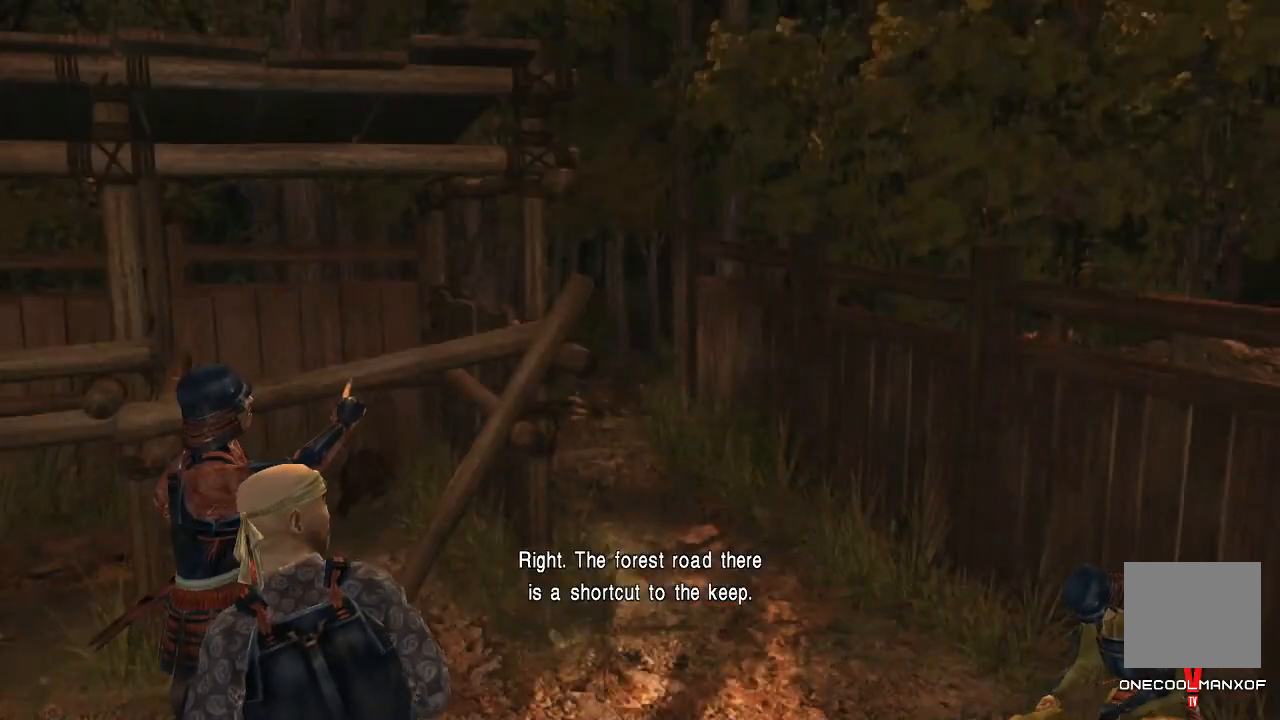
{"buttons": [], "left_stick": "center", "right_stick": "center", "events": [[133, "right_stick", "right"], [500, "right_stick", "center"]]}
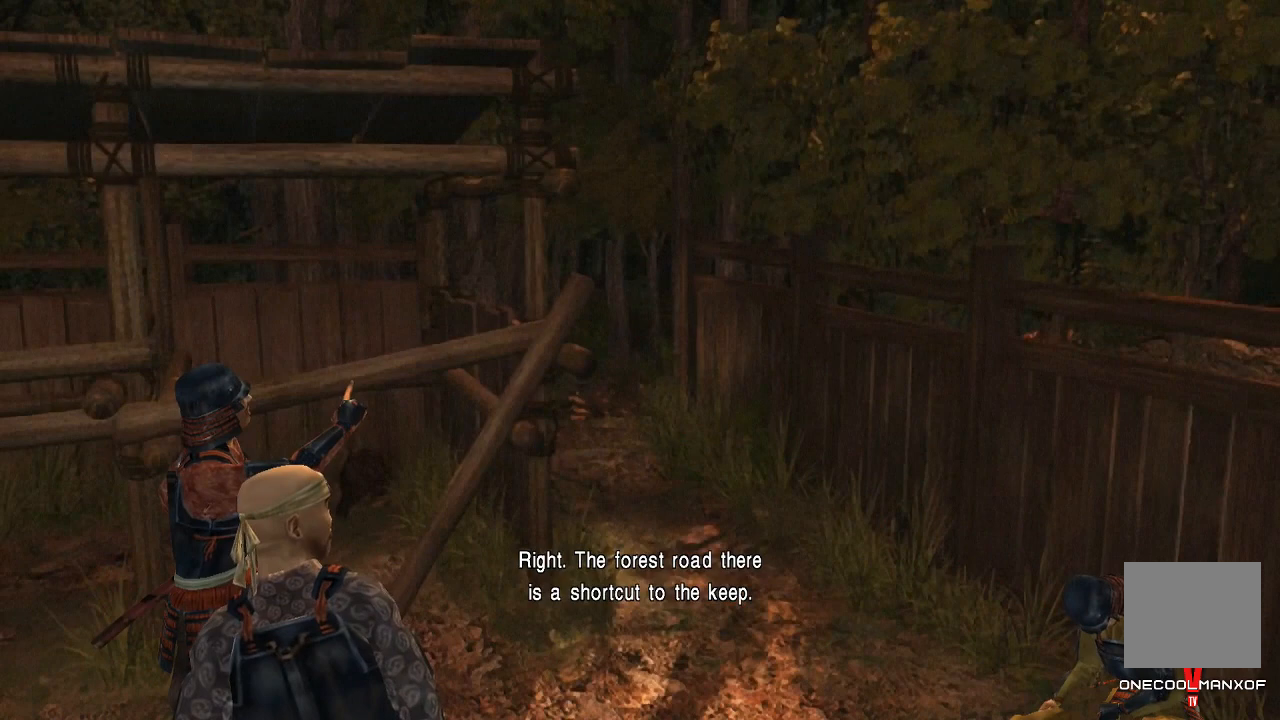
{"buttons": [], "left_stick": "center", "right_stick": "center", "events": []}
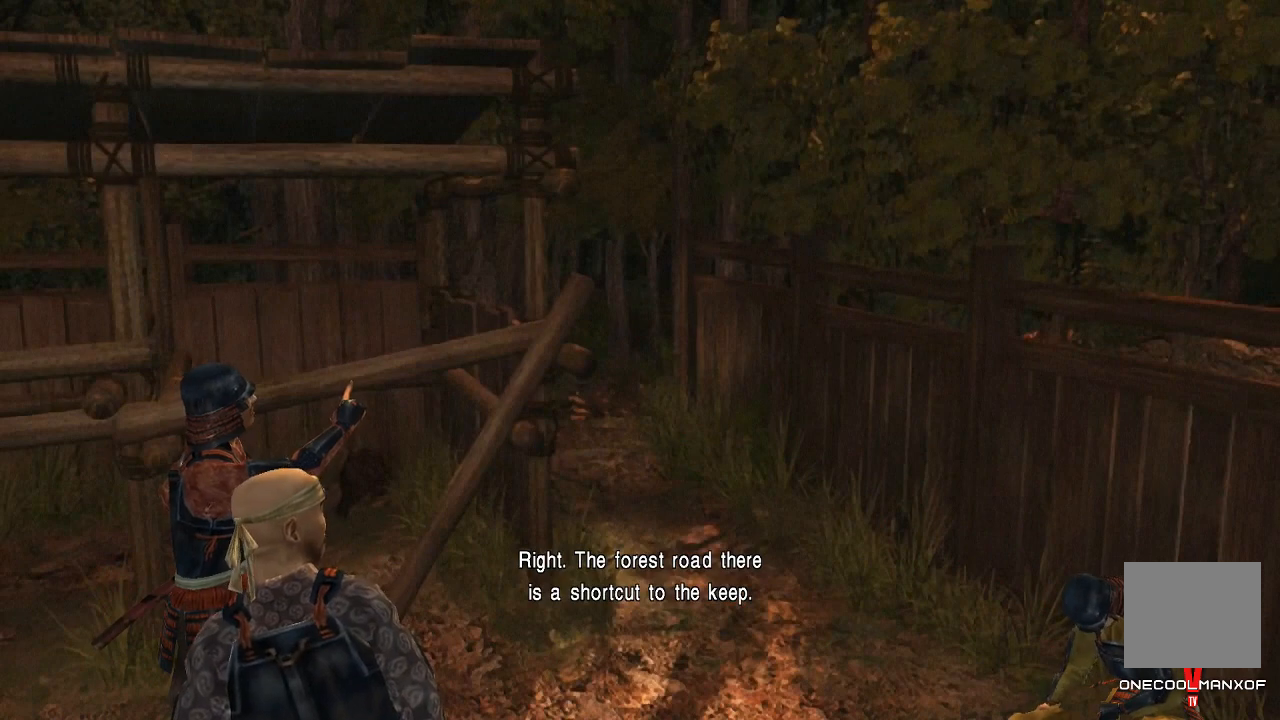
{"buttons": [], "left_stick": "center", "right_stick": "center", "events": []}
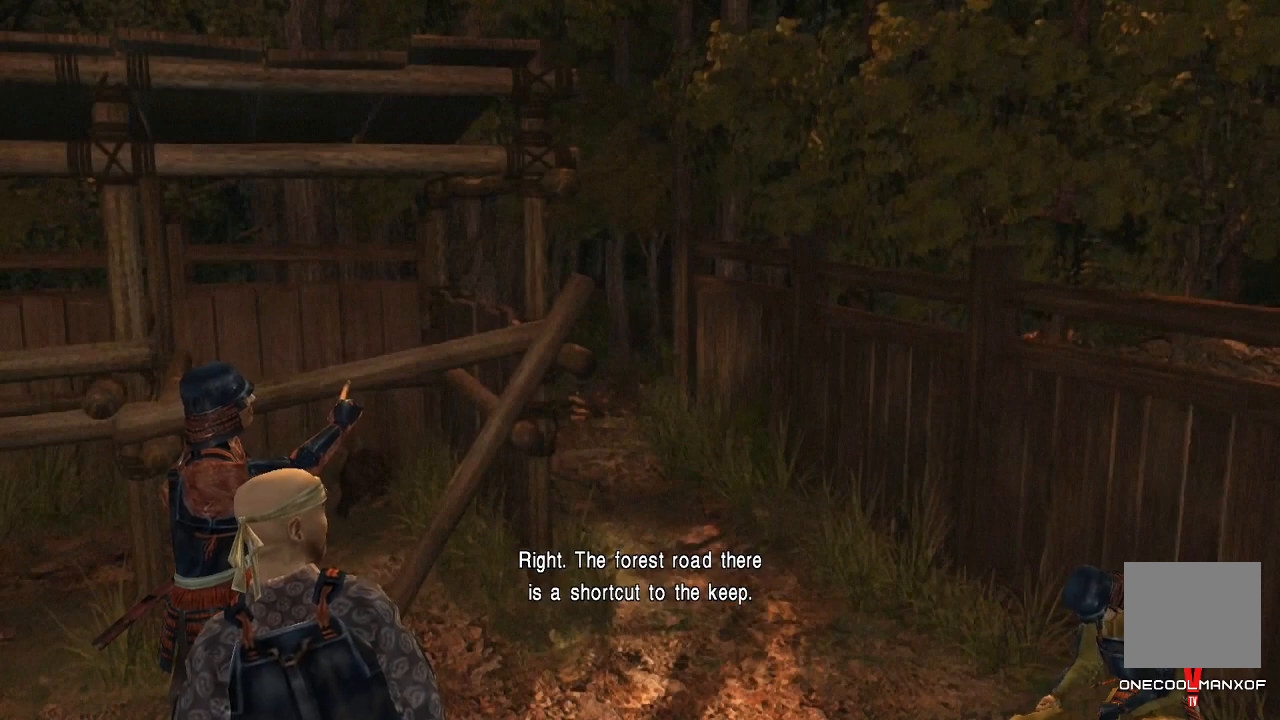
{"buttons": [], "left_stick": "center", "right_stick": "center", "events": []}
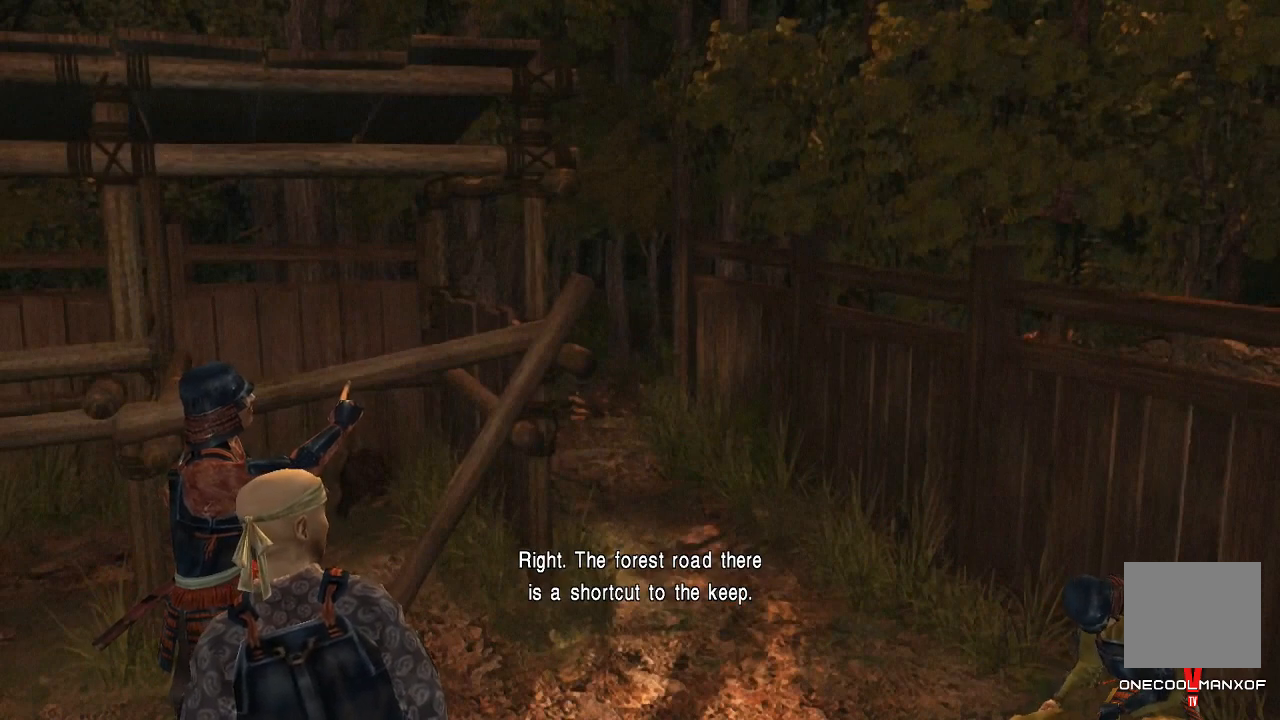
{"buttons": [], "left_stick": "center", "right_stick": "center", "events": []}
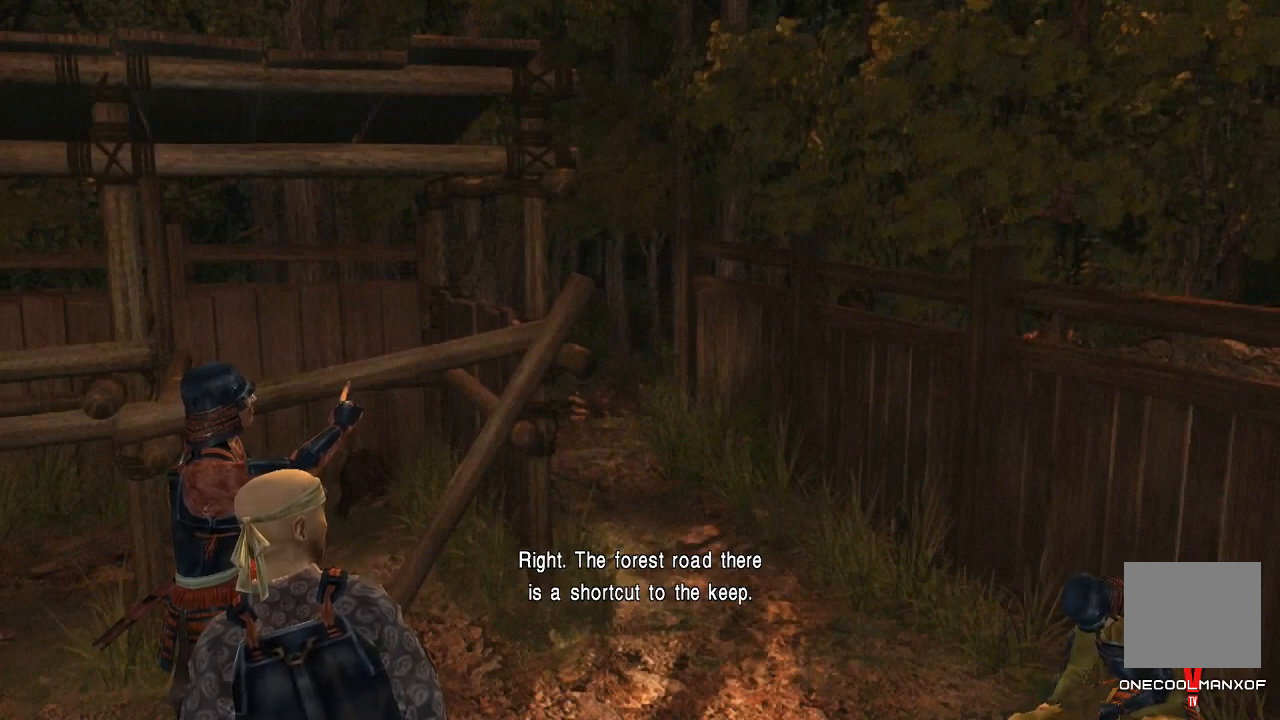
{"buttons": [], "left_stick": "center", "right_stick": "center", "events": []}
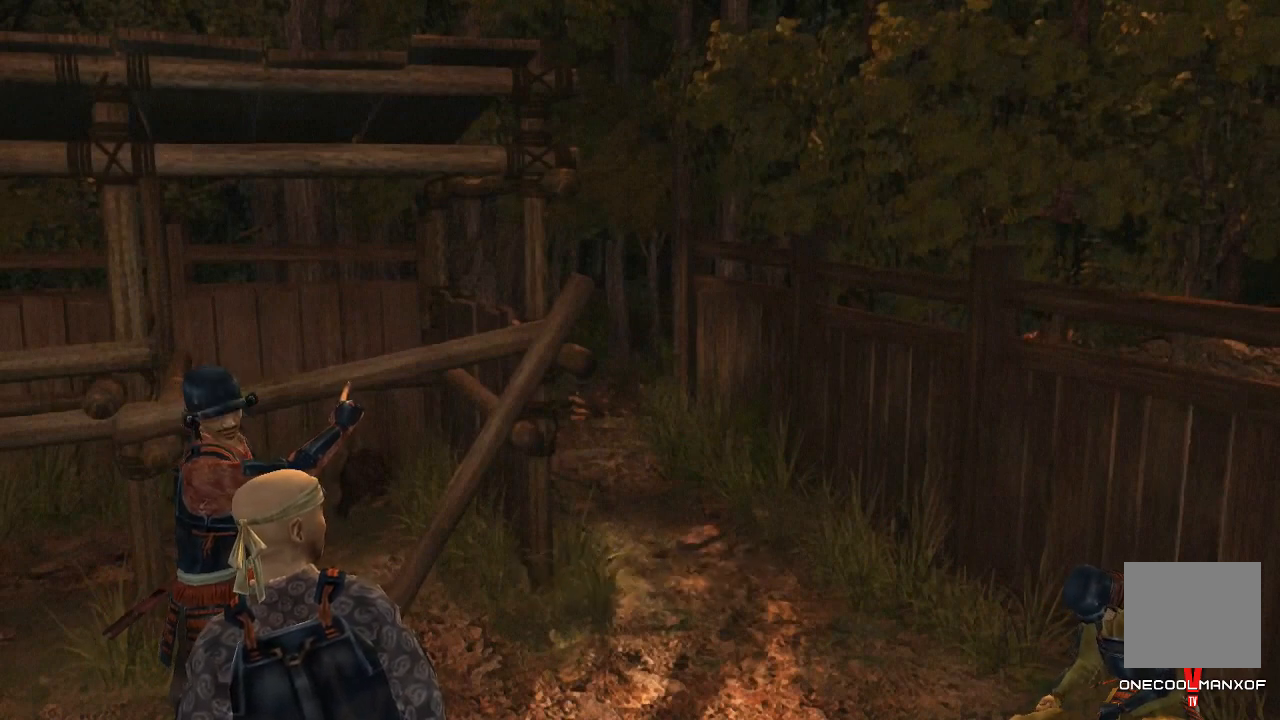
{"buttons": [], "left_stick": "center", "right_stick": "center", "events": []}
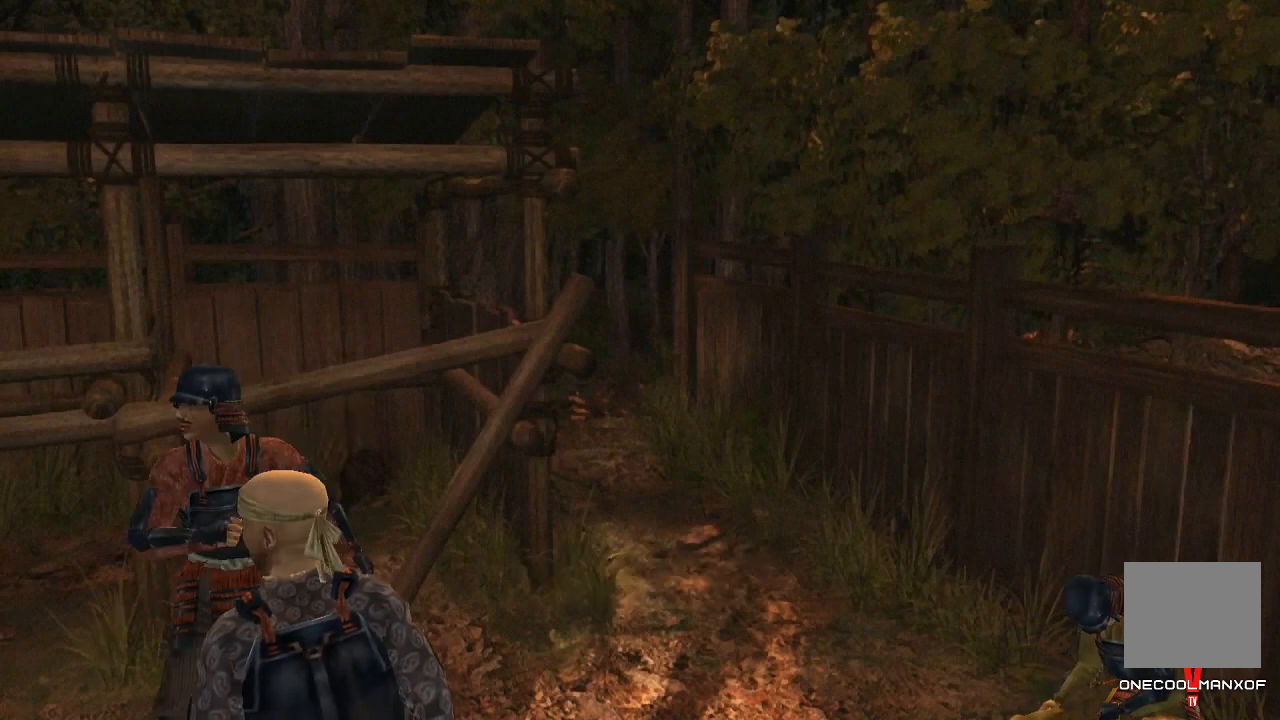
{"buttons": [], "left_stick": "center", "right_stick": "center", "events": []}
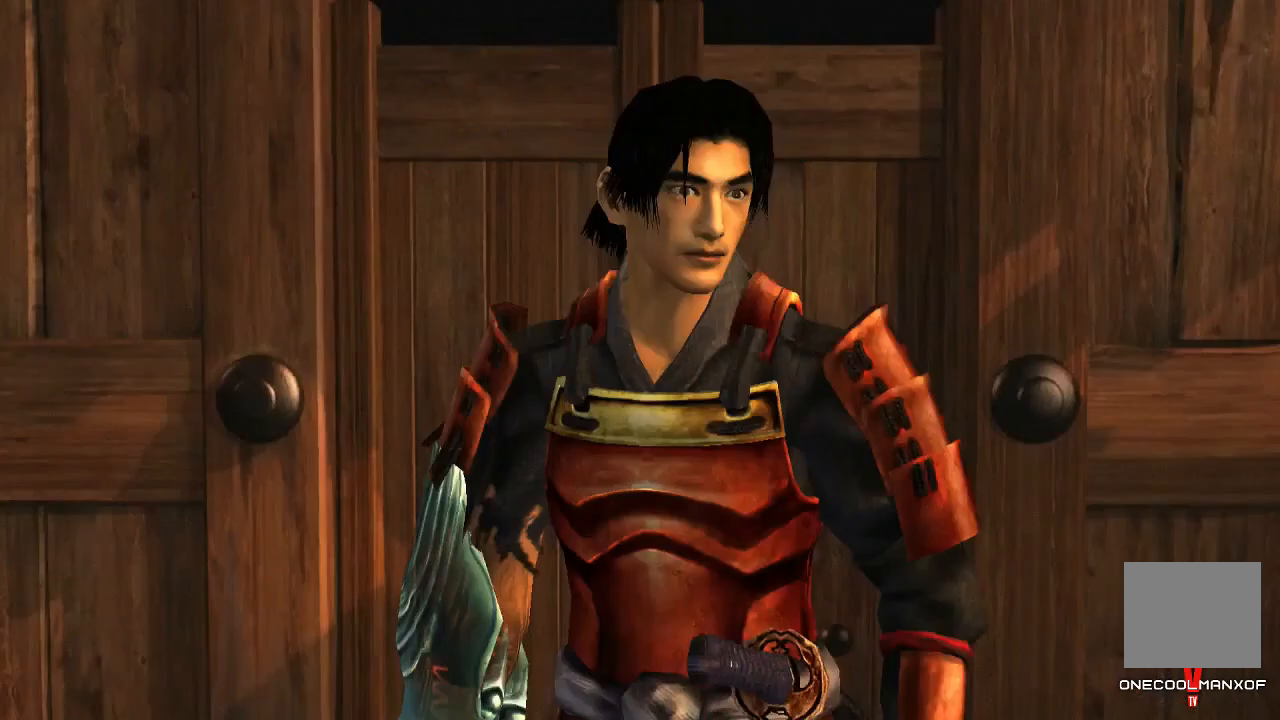
{"buttons": [], "left_stick": "center", "right_stick": "center", "events": []}
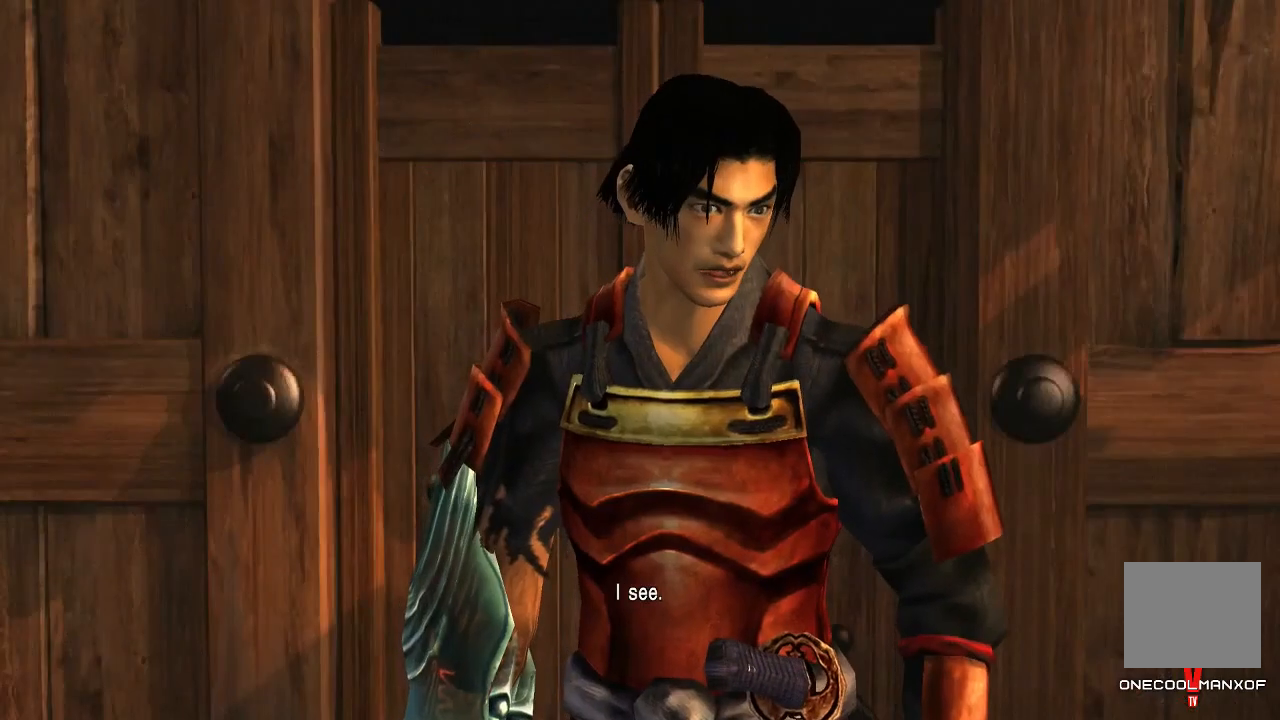
{"buttons": [], "left_stick": "center", "right_stick": "center", "events": []}
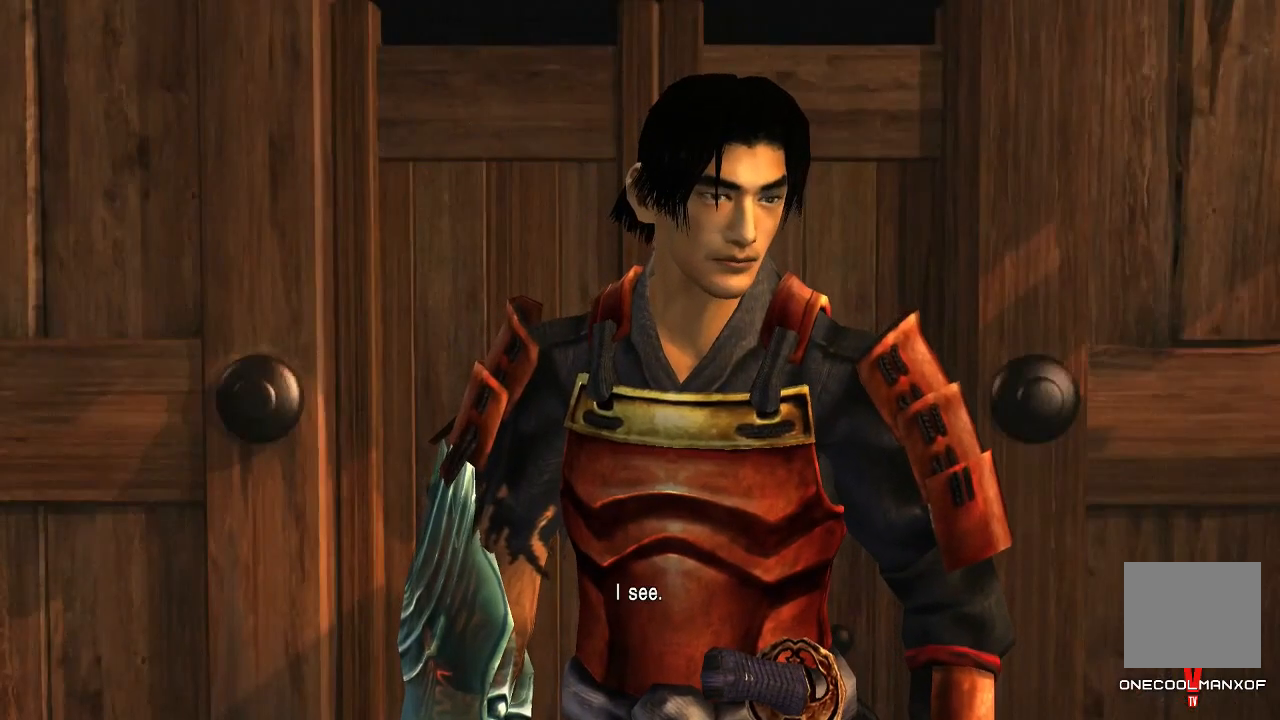
{"buttons": ["DPAD_UP"], "left_stick": "center", "right_stick": "center", "events": [[433, "DPAD_UP", "down"]]}
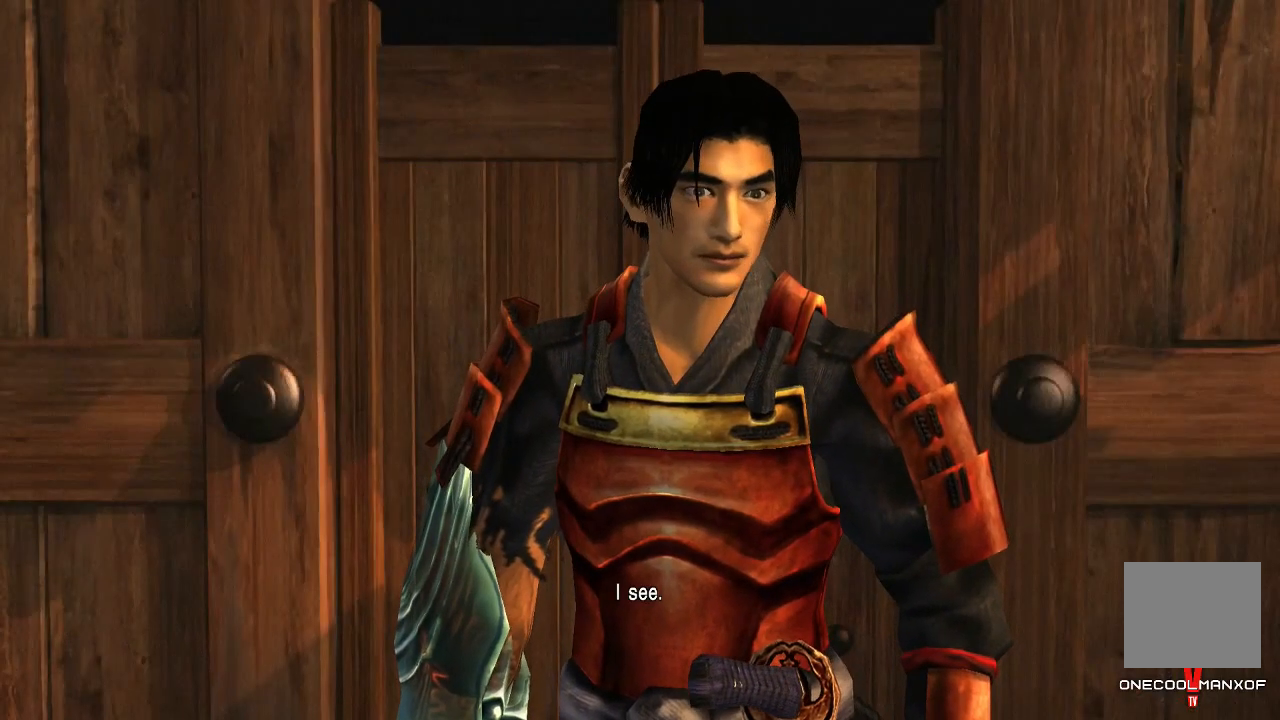
{"buttons": ["DPAD_UP"], "left_stick": "center", "right_stick": "center", "events": []}
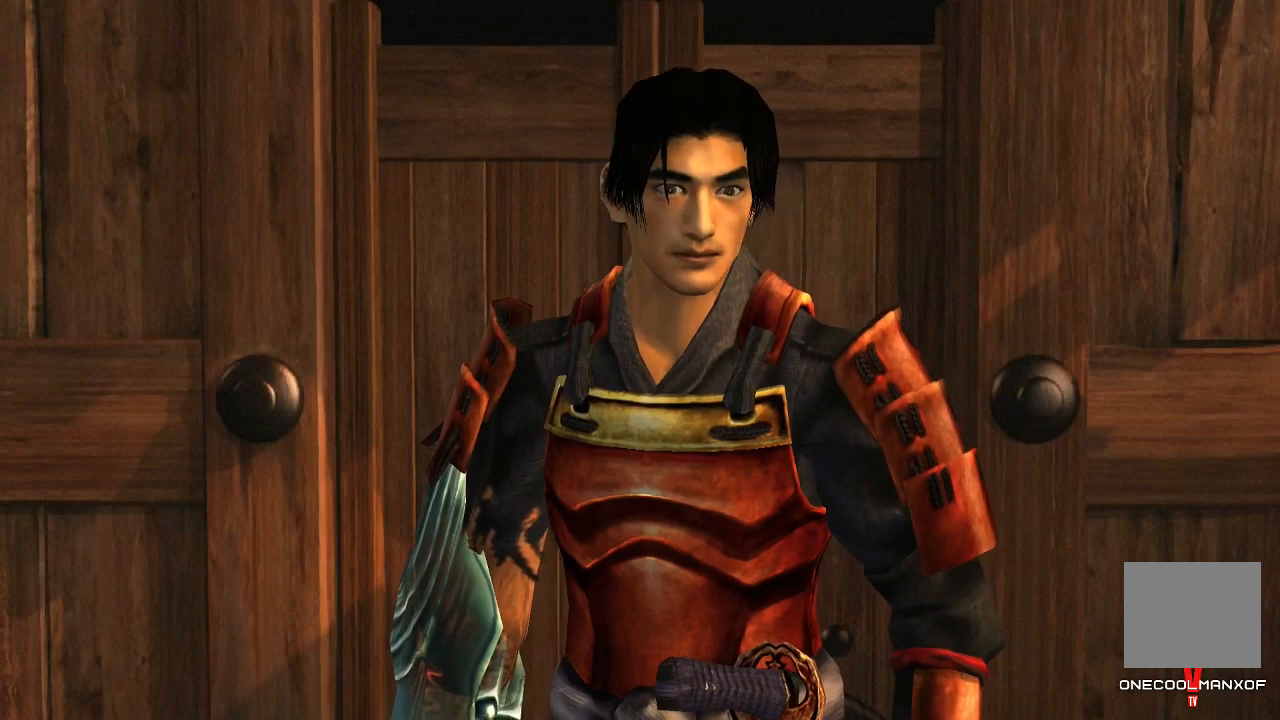
{"buttons": ["DPAD_UP"], "left_stick": "center", "right_stick": "center", "events": []}
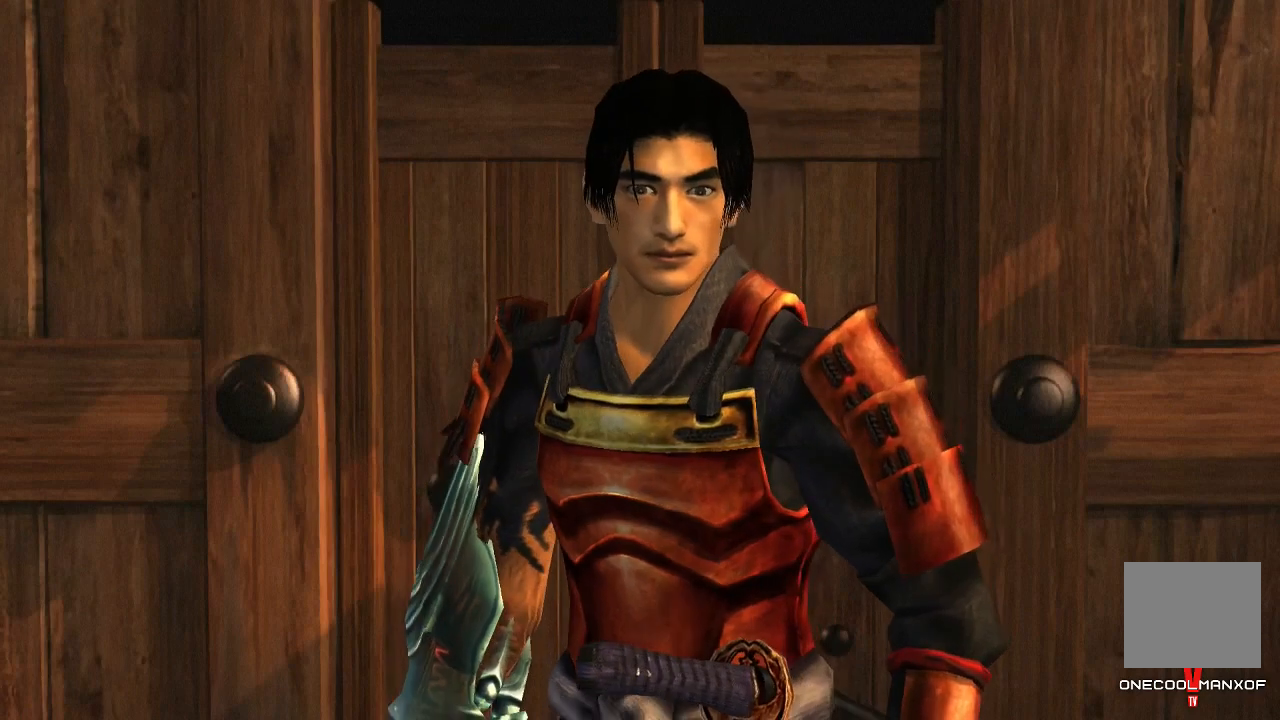
{"buttons": ["DPAD_UP"], "left_stick": "center", "right_stick": "center", "events": []}
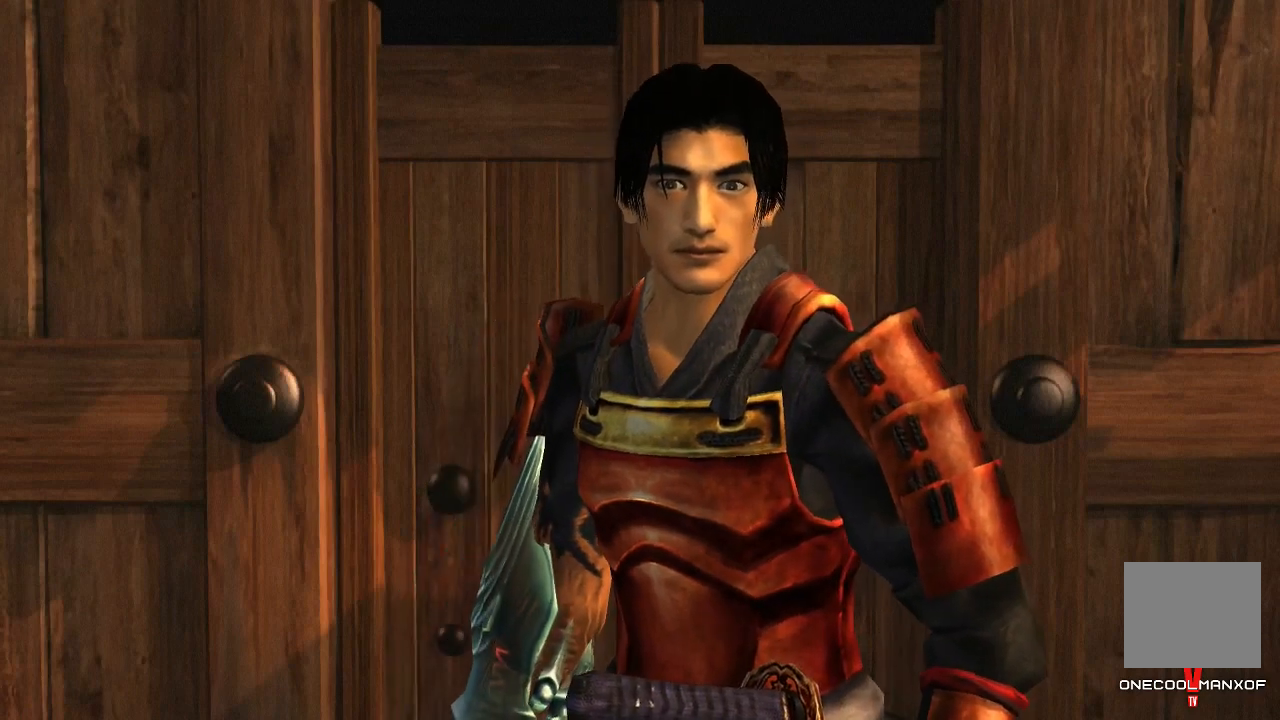
{"buttons": ["DPAD_UP"], "left_stick": "center", "right_stick": "center", "events": []}